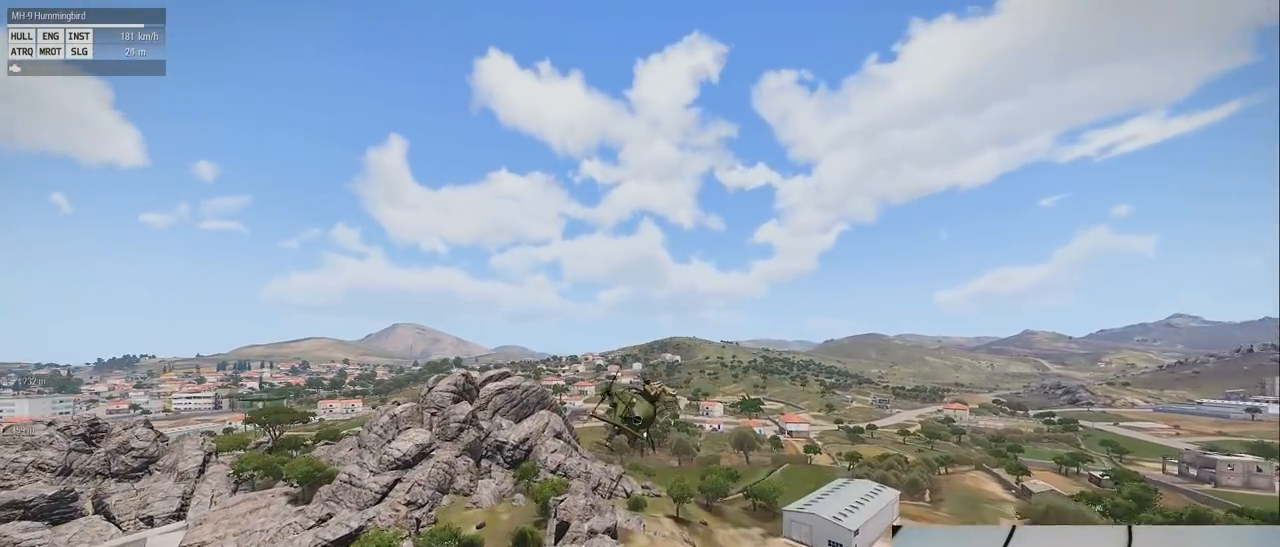
Gameplay with keyboard and mouse; each line is a JSON object with the keys and mouse buttons held at the frame after it. "events" lists presses ("down") and releases ("up") of "1", "2", "3", "4", "5", "a", "alt", "c", "caps_lock", "ctrl", "d", "down", "e", "f", "g", "left", "q", "r", "right", "s", "shift", "space", "t", "tab", "up", "v", "w", "x", "z" and "mouse_wheel" between this image and that frame as [ms after this image, input, new state], when the widget could be followed in between. "mouse_wheel" = the "wheel" button of the "mouse" list. No other keys are recorded. "wheel" means that the mouse wheel is clicked or scrolled. Mouse movement is not recorded.
{"keys": ["q", "s", "shift"], "mouse": [], "events": [[320, "q", "down"]]}
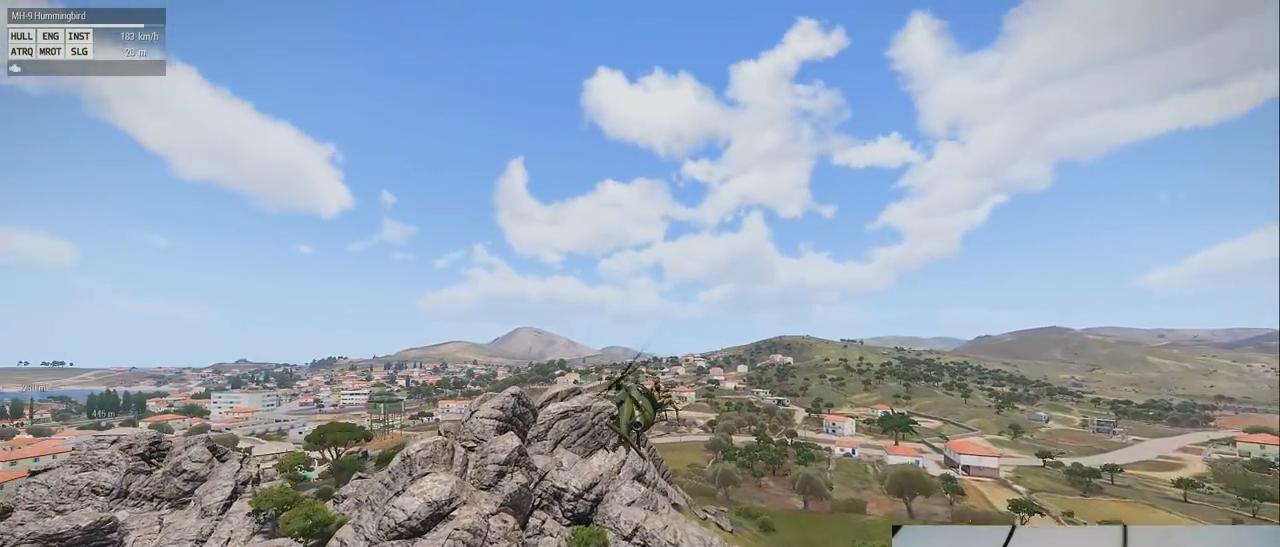
{"keys": ["q", "s", "shift"], "mouse": [], "events": []}
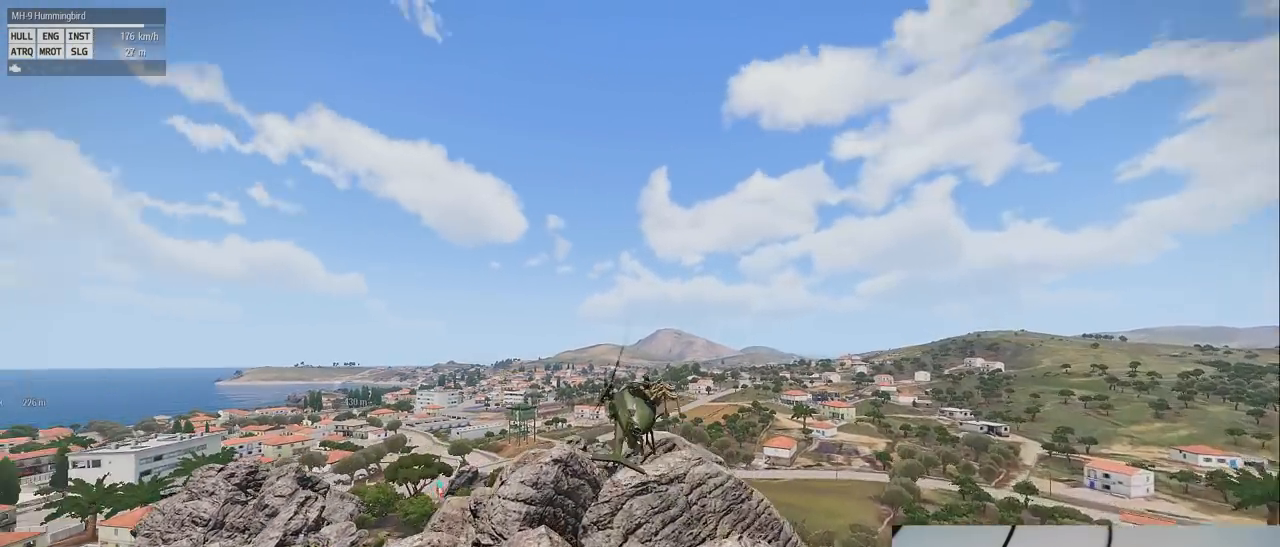
{"keys": ["q", "s", "shift"], "mouse": [], "events": []}
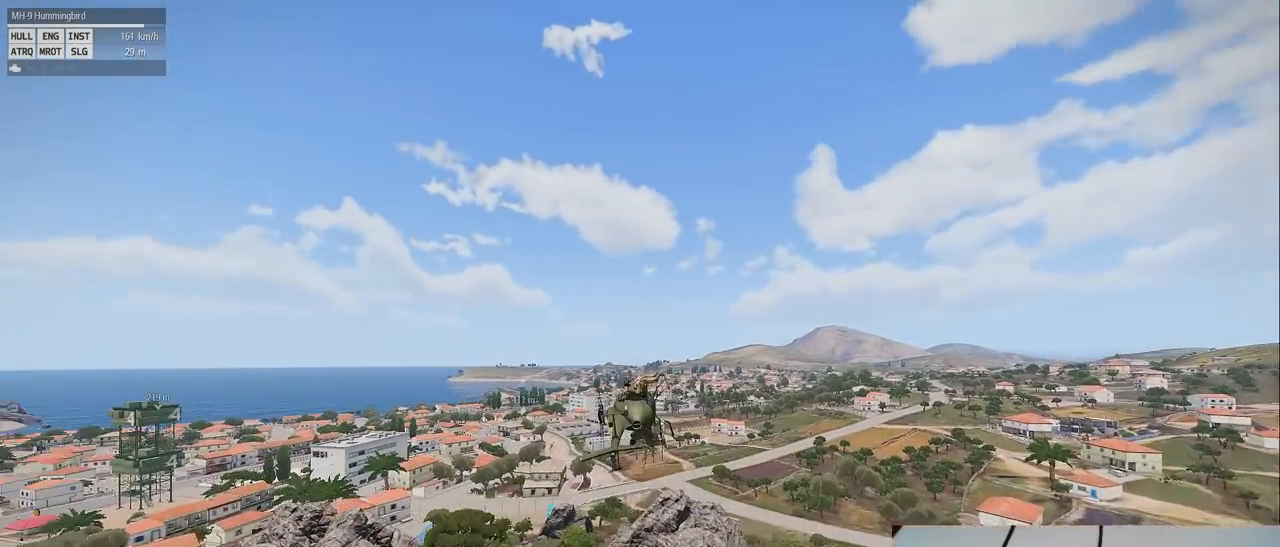
{"keys": ["q", "shift"], "mouse": [], "events": [[280, "s", "up"]]}
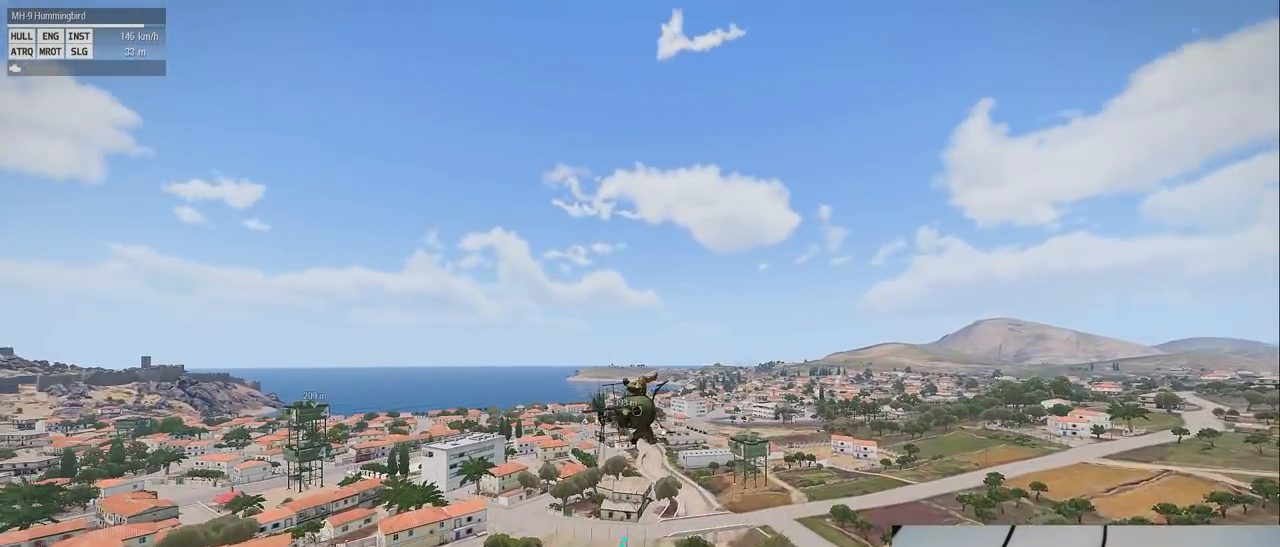
{"keys": ["q", "shift"], "mouse": [], "events": []}
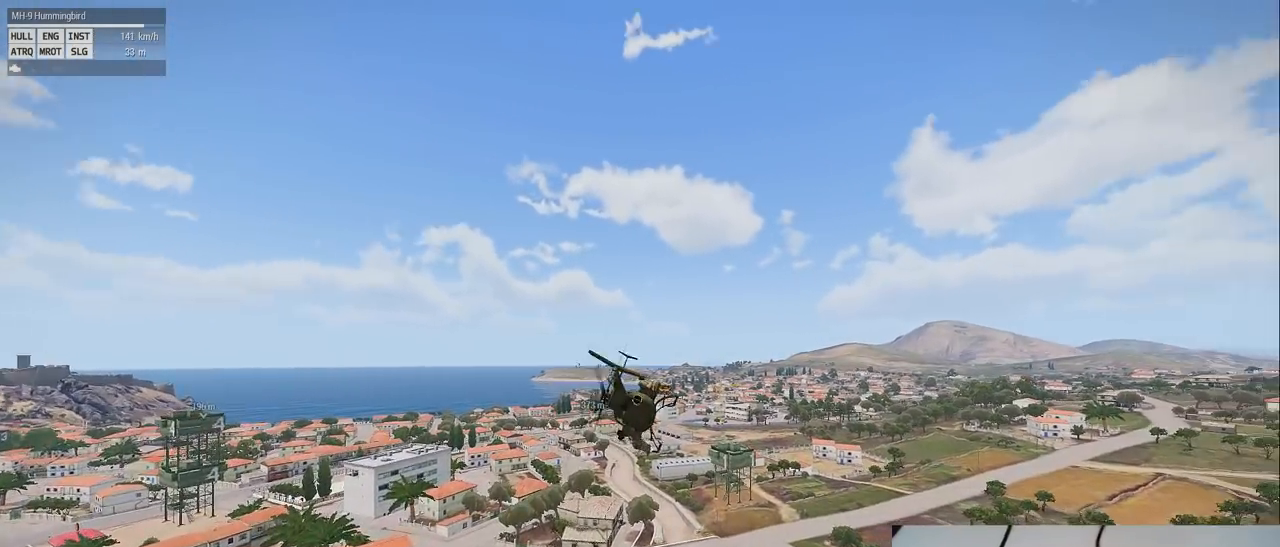
{"keys": ["shift"], "mouse": [], "events": [[180, "q", "up"]]}
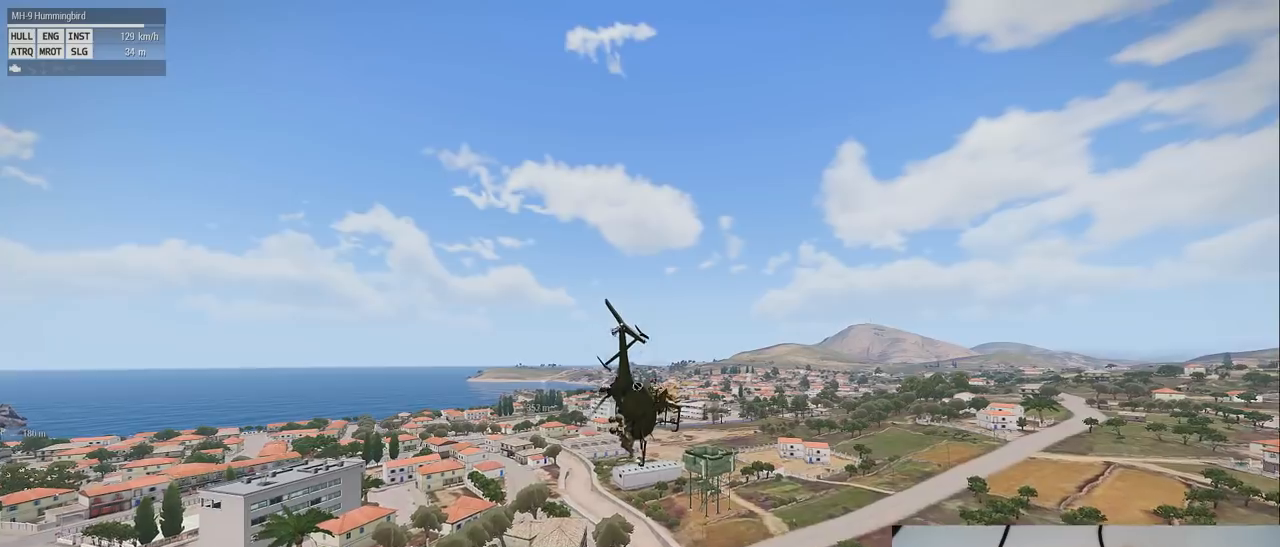
{"keys": ["shift"], "mouse": [], "events": []}
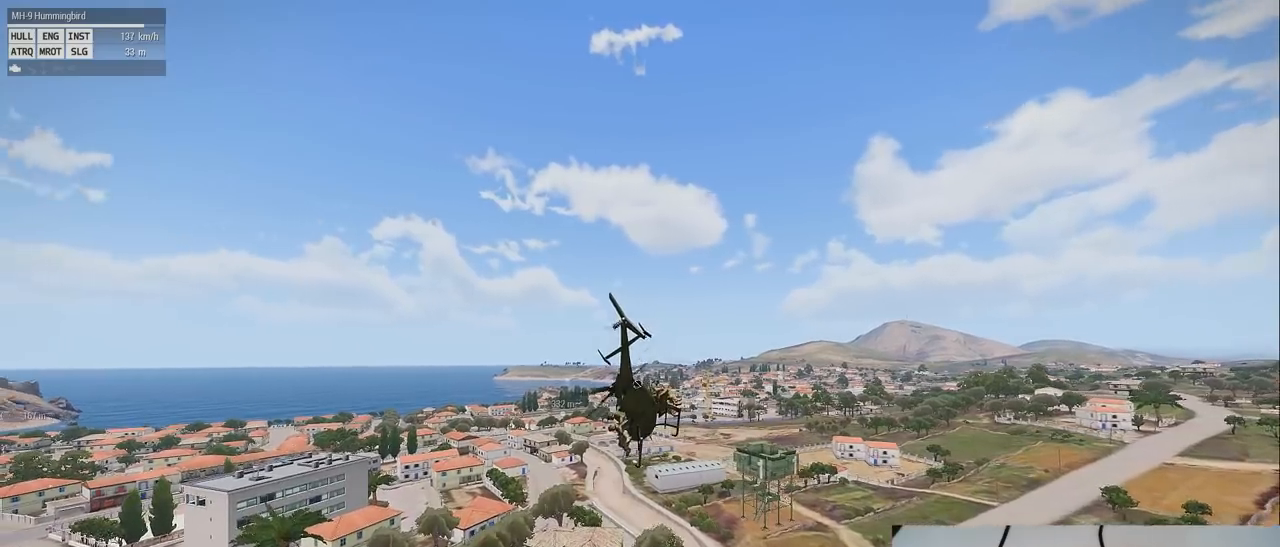
{"keys": ["shift"], "mouse": [], "events": []}
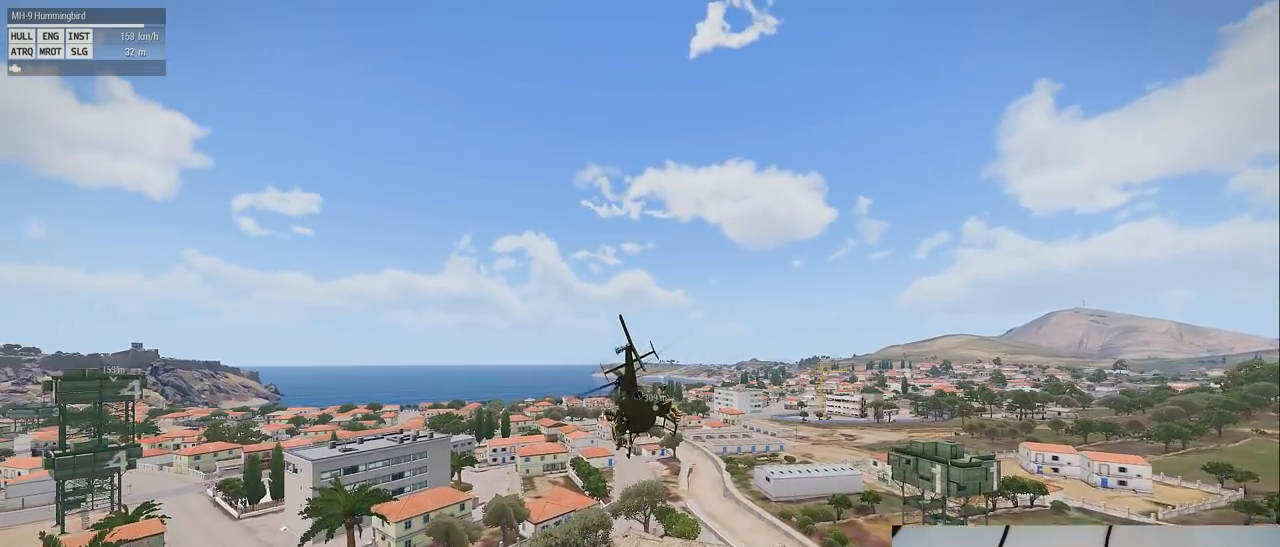
{"keys": ["shift"], "mouse": [], "events": []}
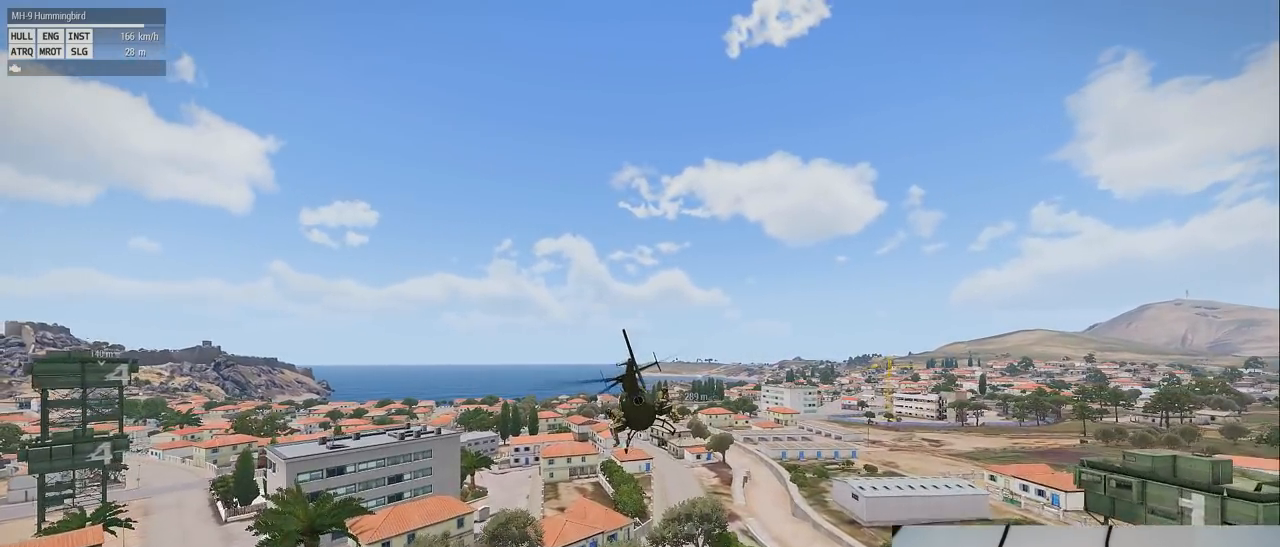
{"keys": ["shift"], "mouse": [], "events": []}
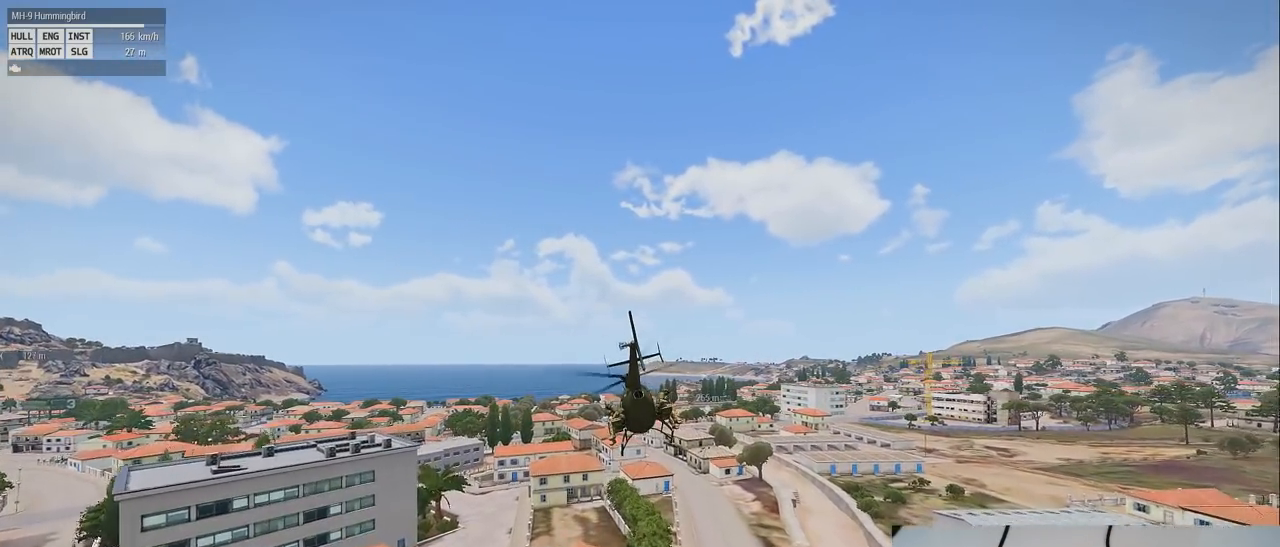
{"keys": ["shift"], "mouse": [], "events": []}
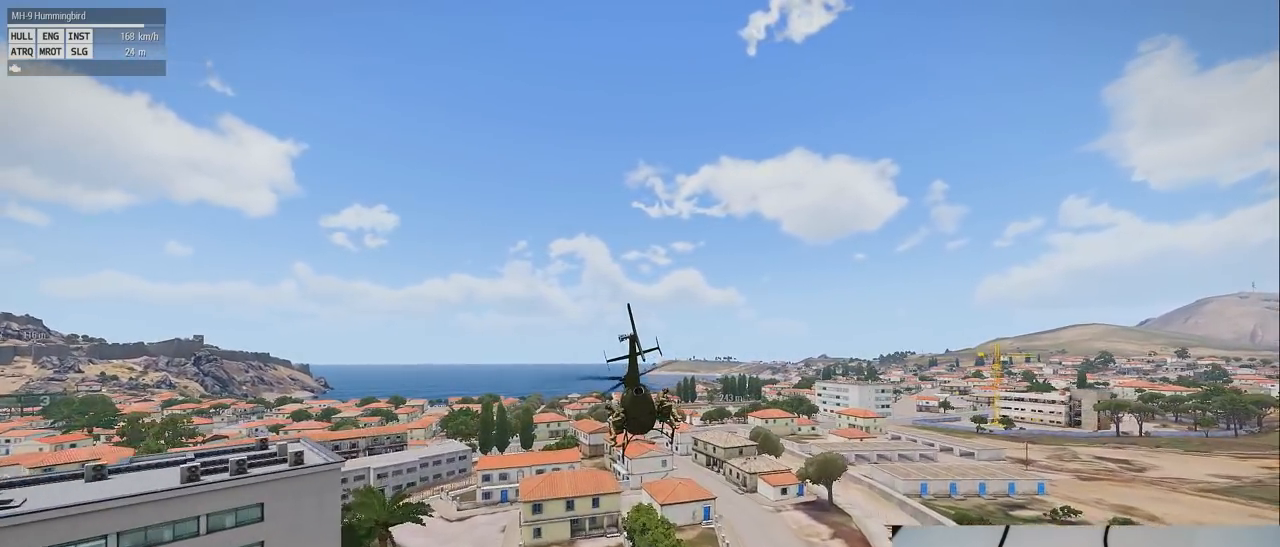
{"keys": ["shift"], "mouse": [], "events": []}
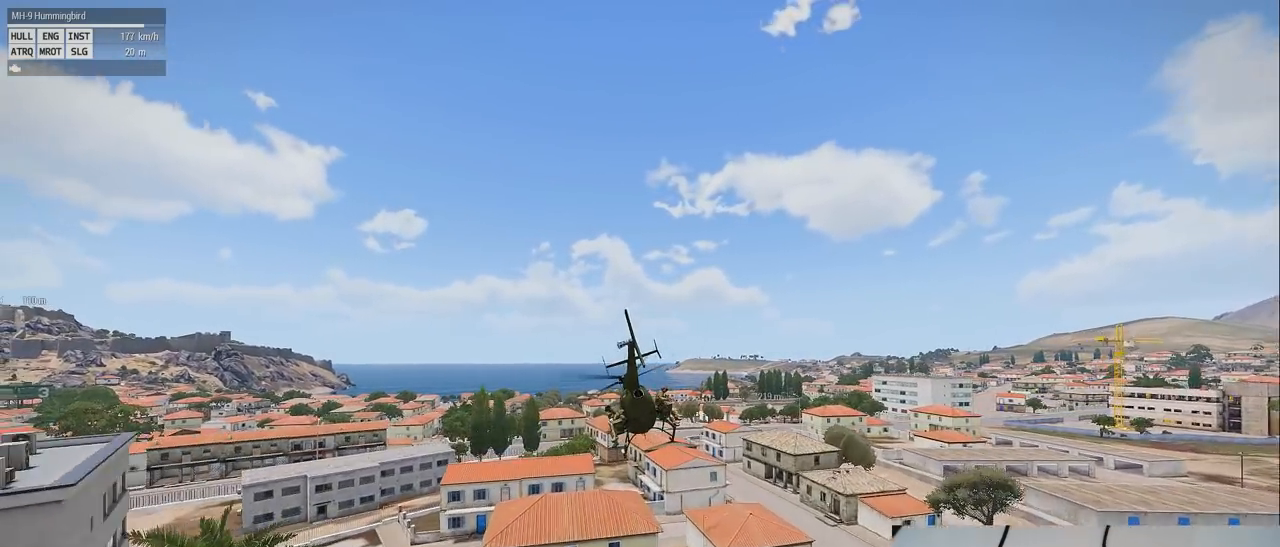
{"keys": ["shift"], "mouse": [], "events": []}
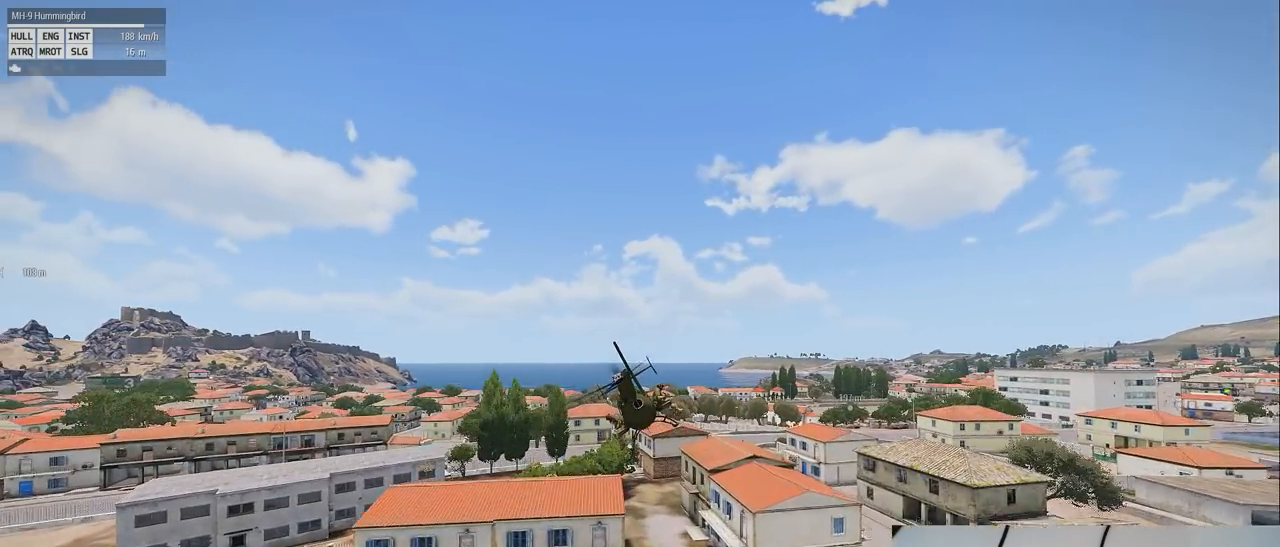
{"keys": ["shift"], "mouse": [], "events": []}
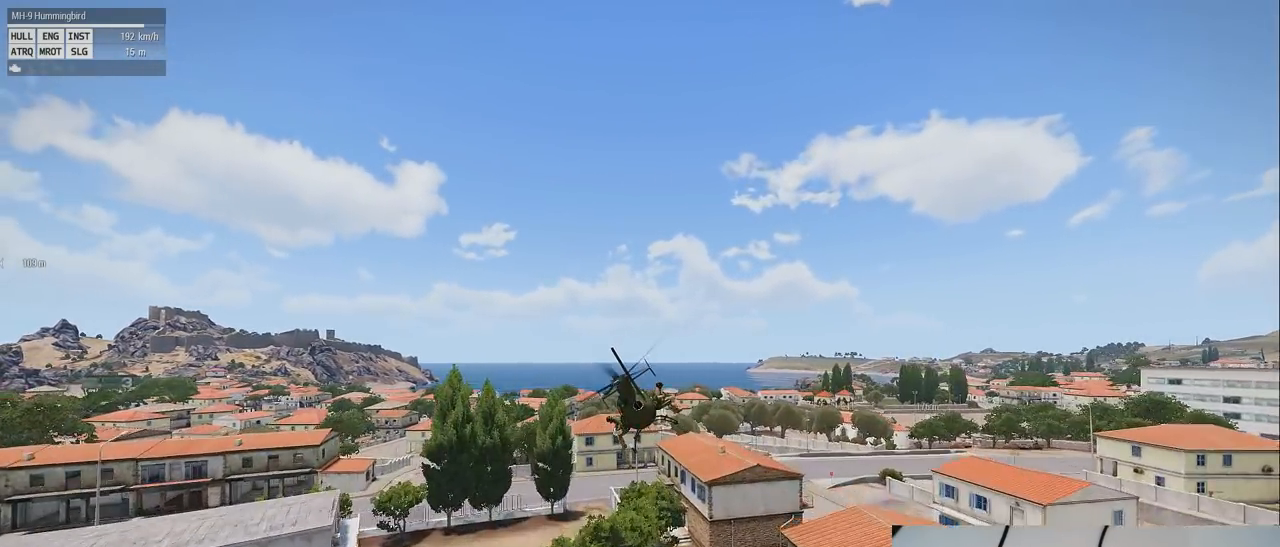
{"keys": ["shift"], "mouse": [], "events": []}
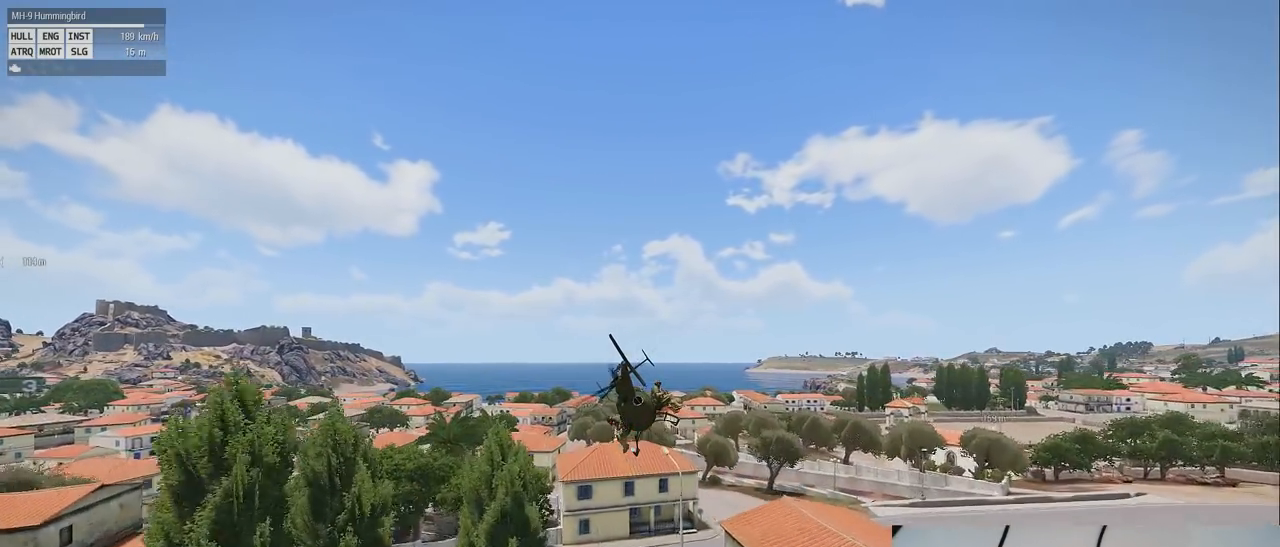
{"keys": ["shift"], "mouse": [], "events": []}
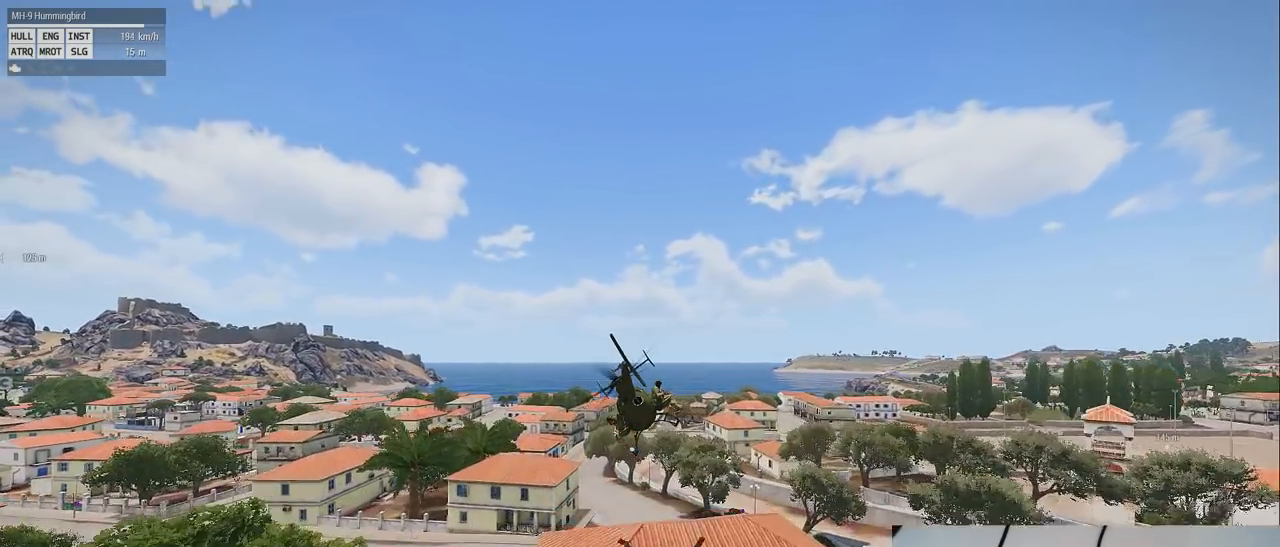
{"keys": ["z"], "mouse": [], "events": [[60, "shift", "up"], [80, "z", "down"]]}
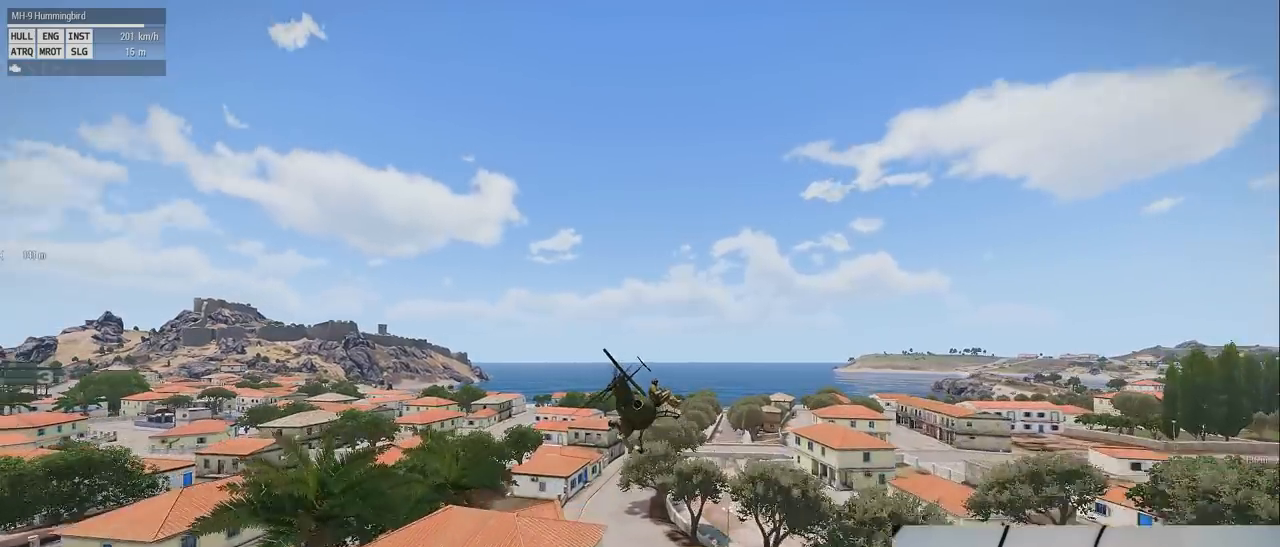
{"keys": ["s", "z"], "mouse": [], "events": [[40, "s", "down"]]}
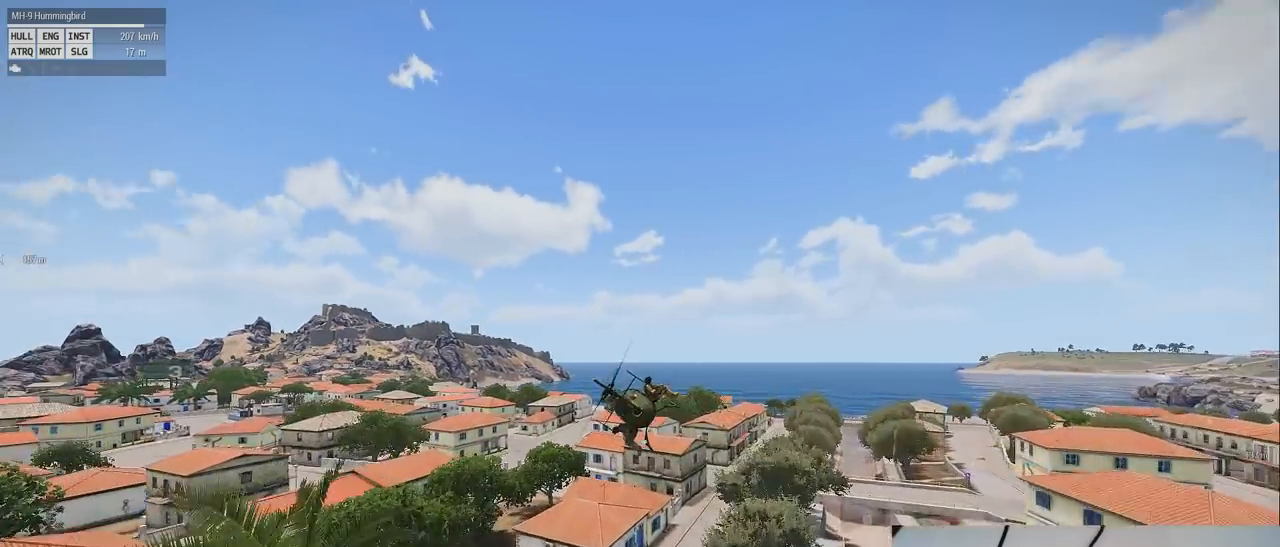
{"keys": ["s", "z"], "mouse": [], "events": []}
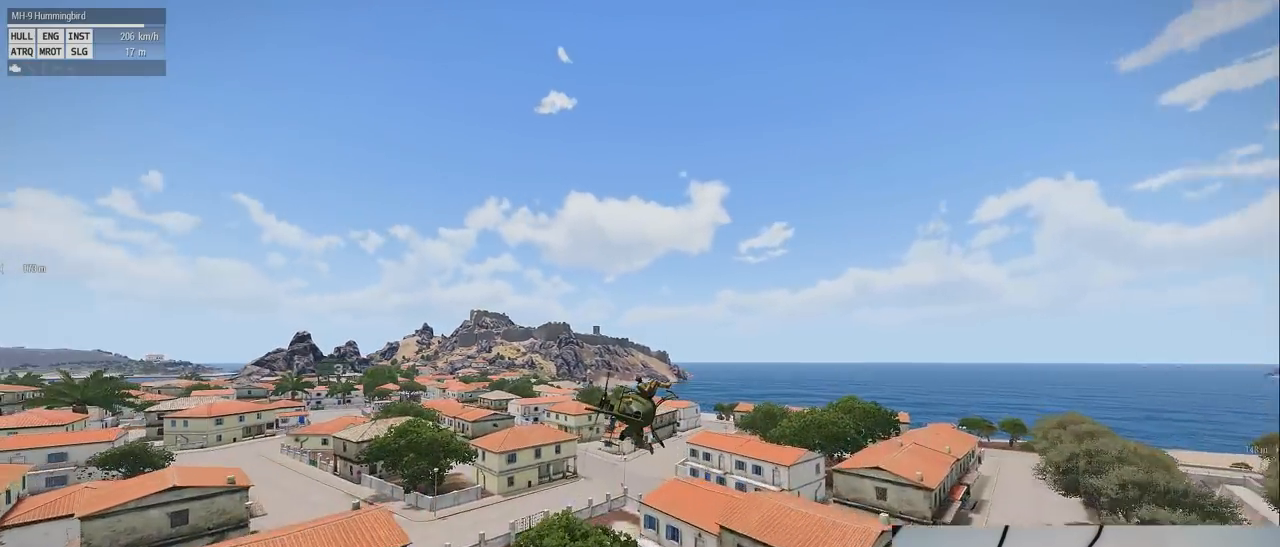
{"keys": ["s", "z"], "mouse": [], "events": []}
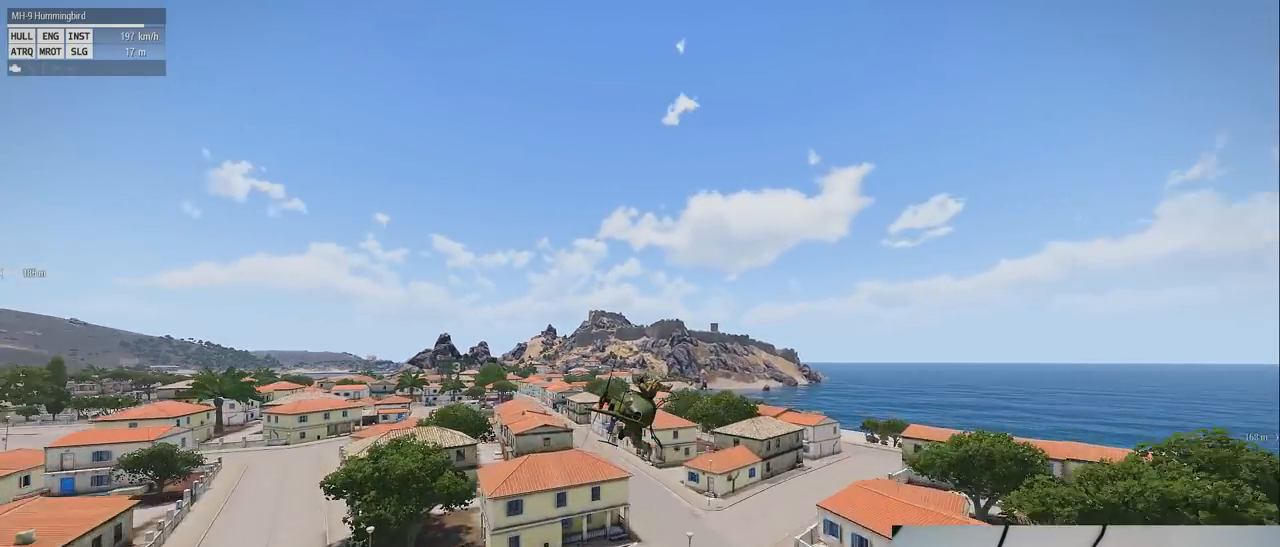
{"keys": ["s", "z"], "mouse": [], "events": []}
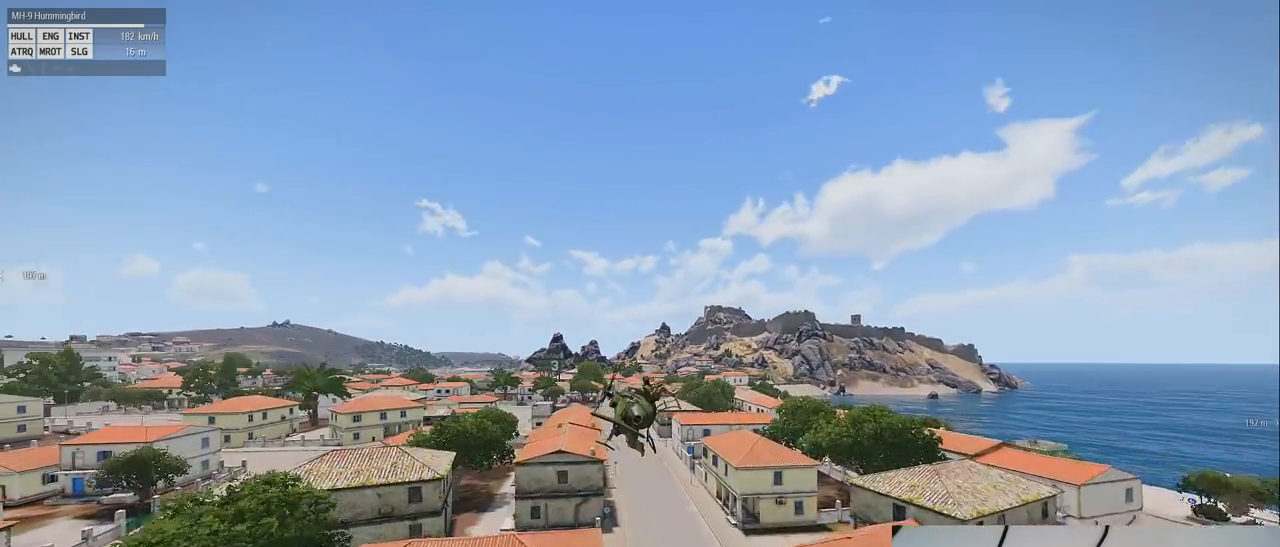
{"keys": ["s", "z"], "mouse": [], "events": []}
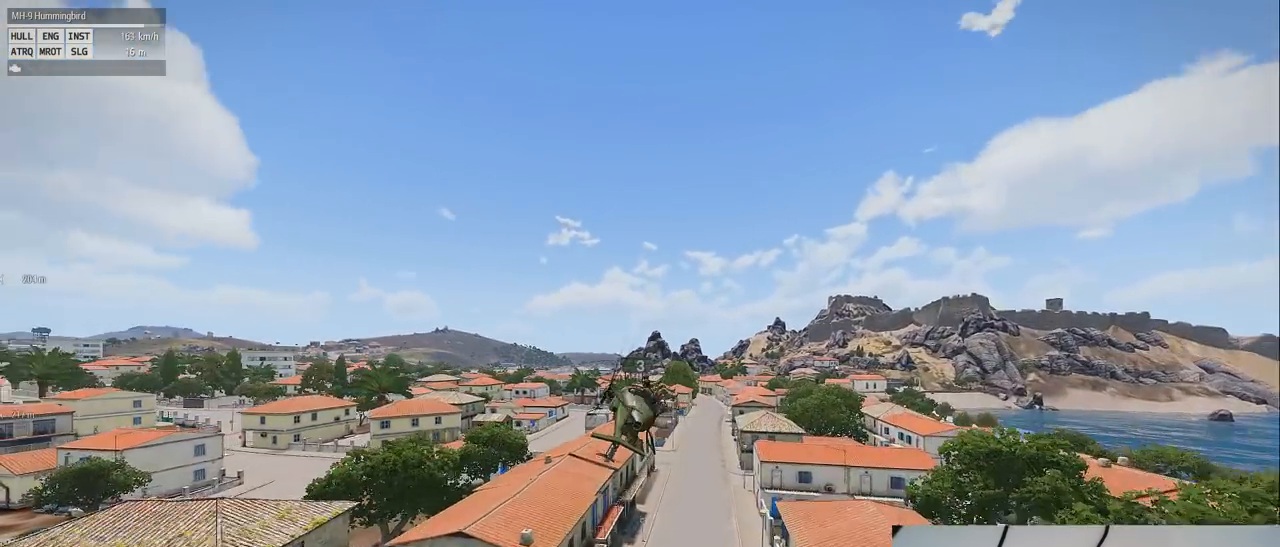
{"keys": ["s", "z"], "mouse": [], "events": []}
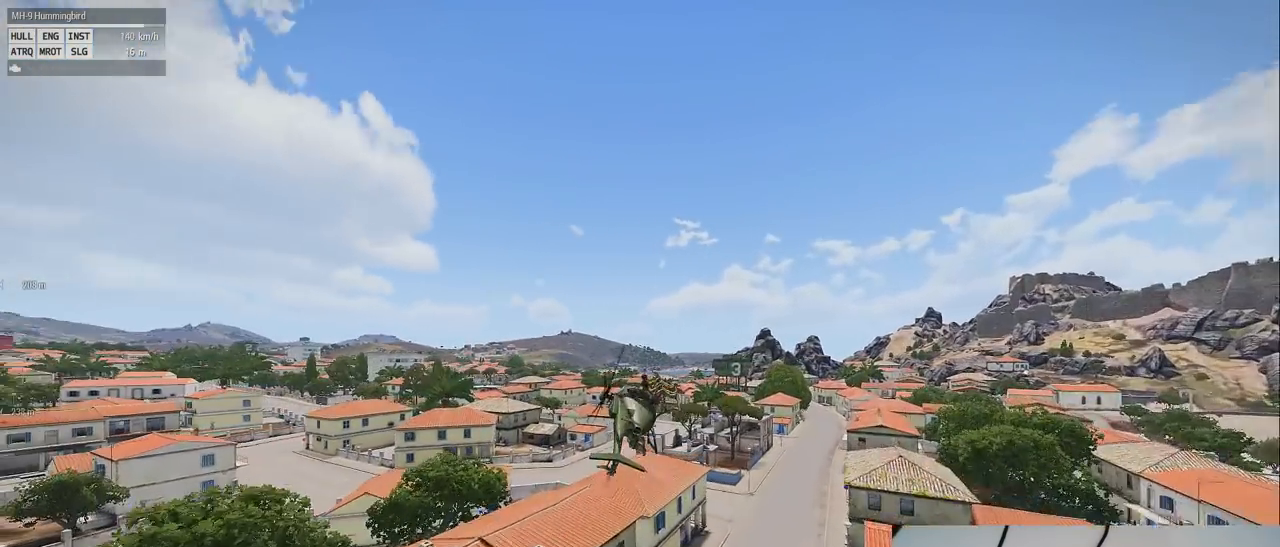
{"keys": ["q", "s", "z"], "mouse": [], "events": [[160, "q", "down"]]}
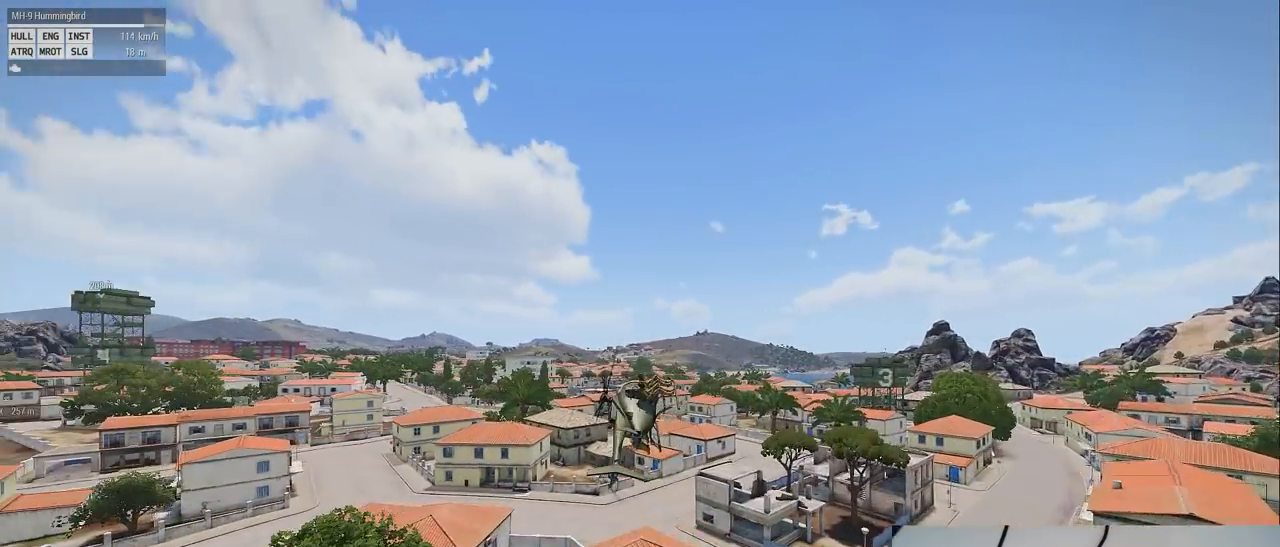
{"keys": ["q", "s", "z"], "mouse": [], "events": []}
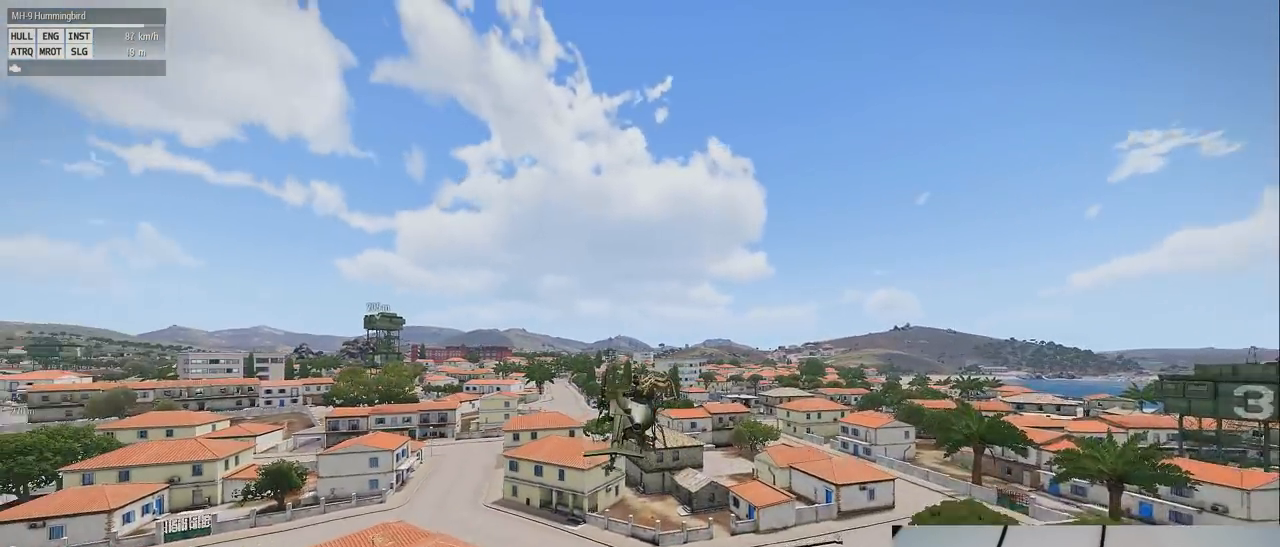
{"keys": ["q", "s", "z"], "mouse": [], "events": []}
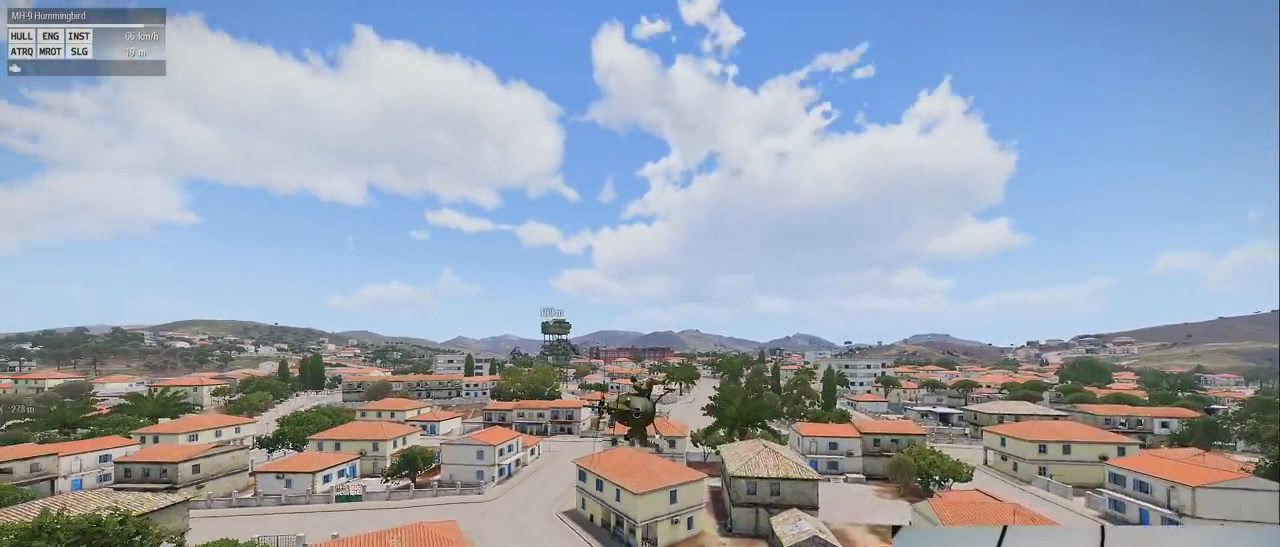
{"keys": ["q", "s", "z"], "mouse": [], "events": []}
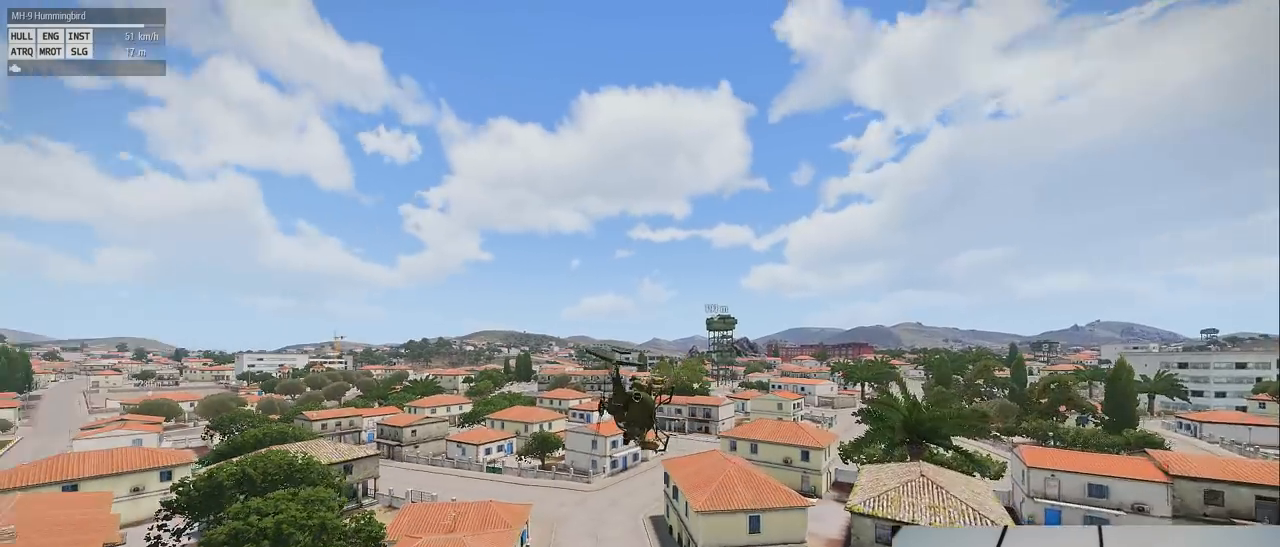
{"keys": [], "mouse": [], "events": [[240, "s", "up"], [280, "z", "up"], [340, "q", "up"]]}
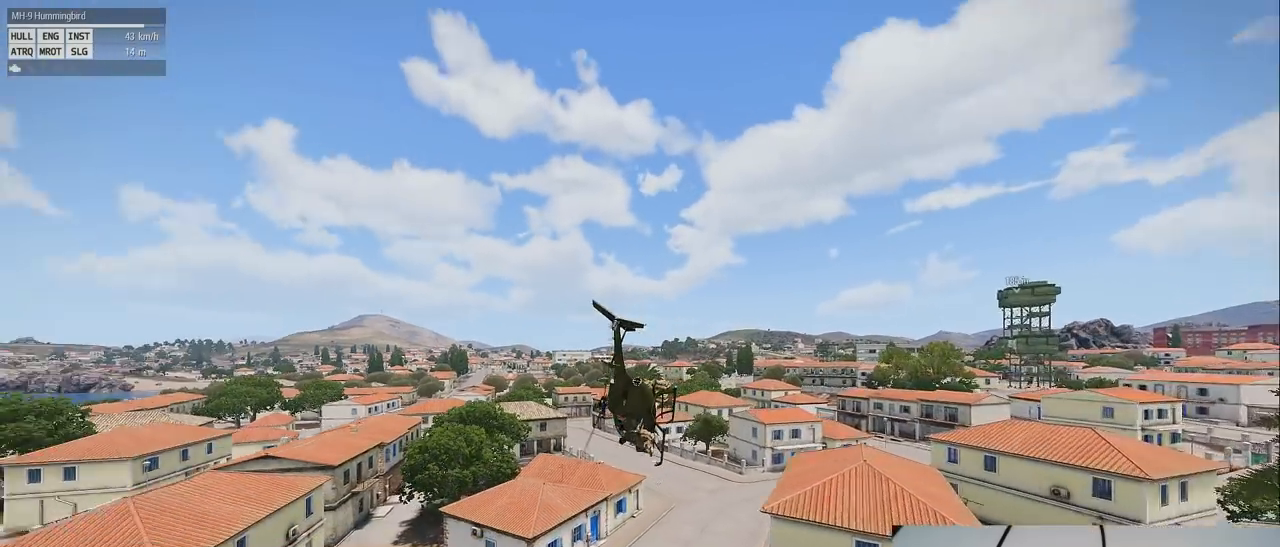
{"keys": [], "mouse": [], "events": []}
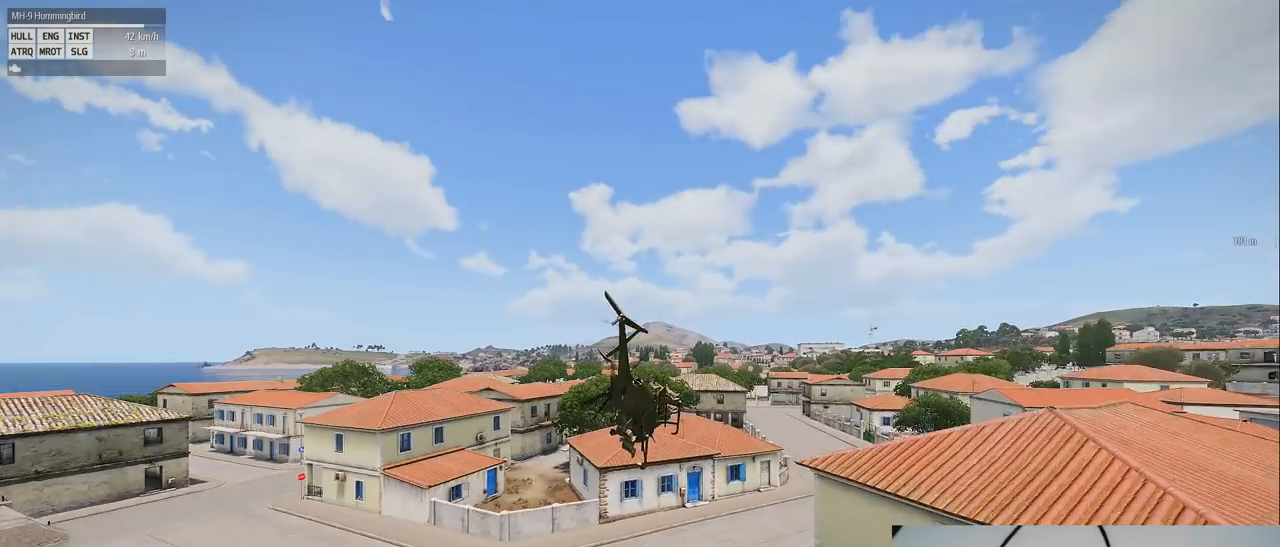
{"keys": ["e"], "mouse": [], "events": [[120, "e", "down"]]}